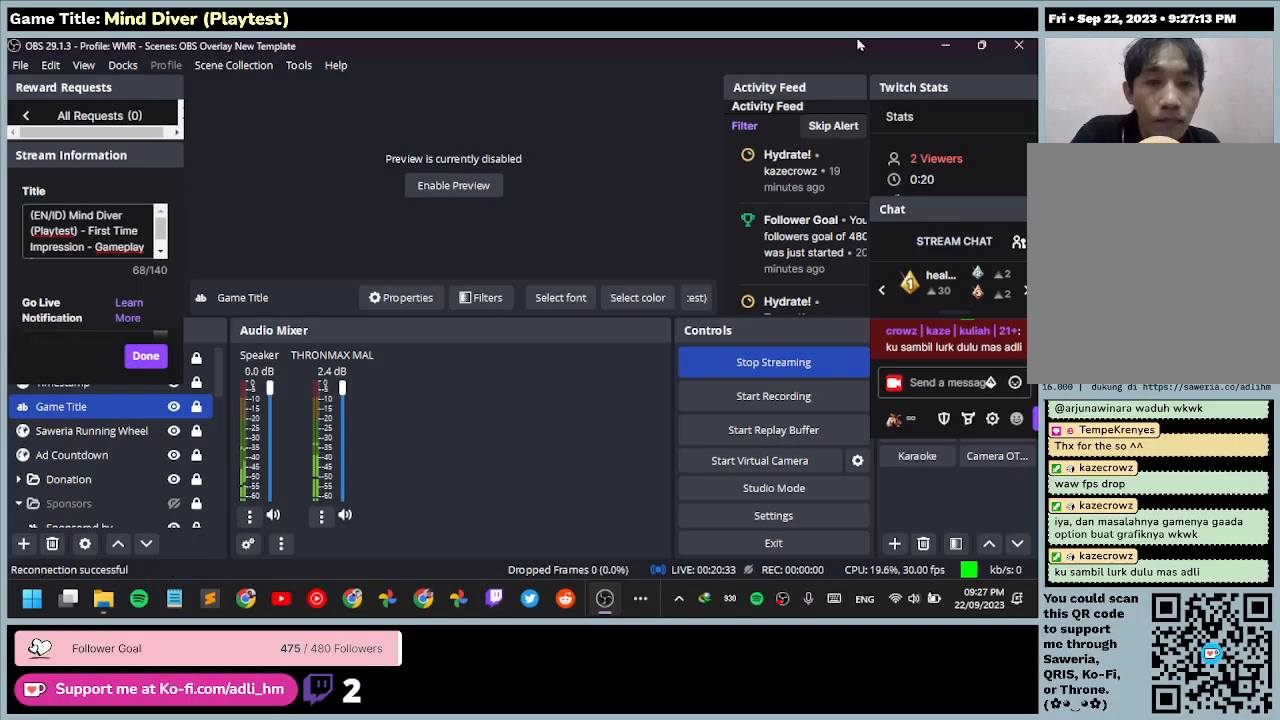
Gameplay with keyboard and mouse; each line is a JSON object with the keys and mouse buttons held at the frame after it. "events" lists presses ("down") and releases ("up") of "0", "1", "2", "3", "4", "5", "6", "7", "8", "9", "a", "alt", "b", "c", "caps_lock", "ctrl", "d", "down", "e", "escape", "f", "f1", "f2", "f3", "f4", "f5", "f6", "f7", "f8", "g", "h", "i", "j", "k", "l", "left", "m", "n", "o", "p", "q", "r", "return", "right", "s", "shift", "space", "t", "tab", "tilde", "u", "up", "v", "w", "x", "y", "z", "mouse_left", "mouse_wheel" and "mouse_right" between this image and that frame as [ms after this image, input, new state], when the widget could be followed in between. "mouse_left", "mouse_wheel", "mouse_right" = the "left", "wheel", "right" buttons of the "mouse" list. No other keys are recorded. "wheel" means that the mouse wheel is clicked or scrolled. Mouse movement is not recorded.
{"keys": [], "mouse": [], "events": []}
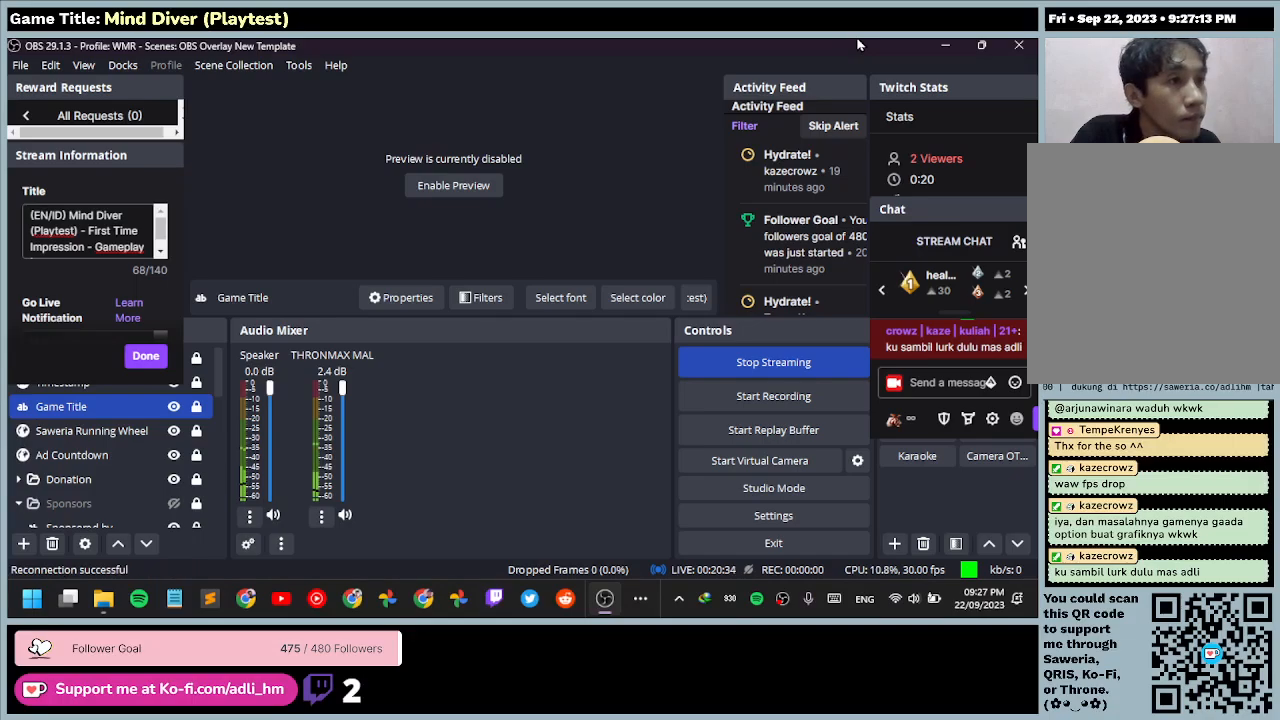
{"keys": [], "mouse": [], "events": []}
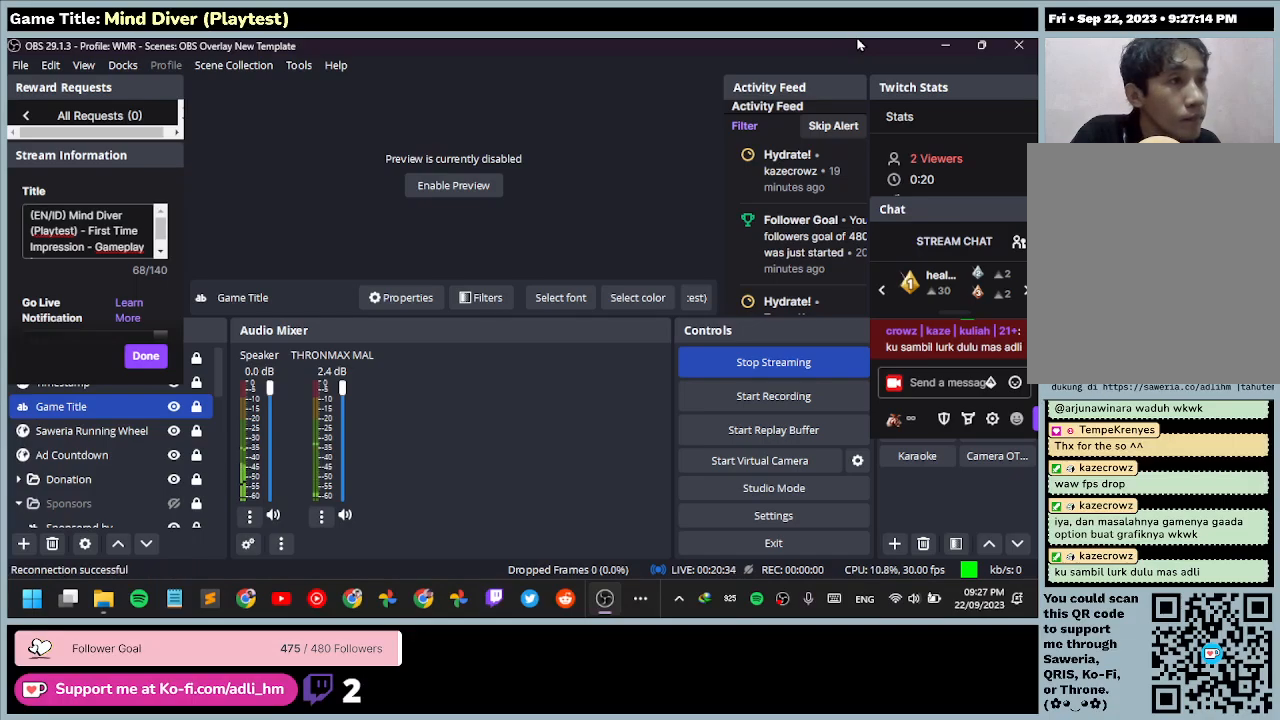
{"keys": [], "mouse": [], "events": []}
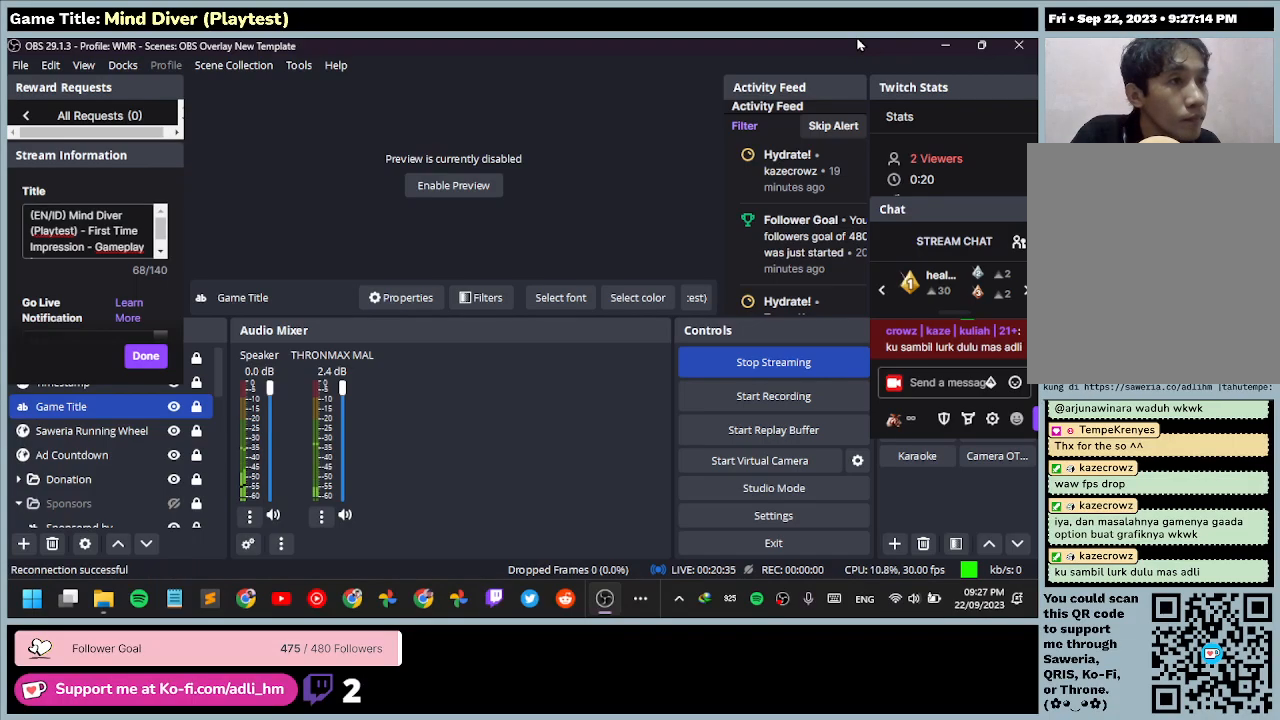
{"keys": [], "mouse": [], "events": []}
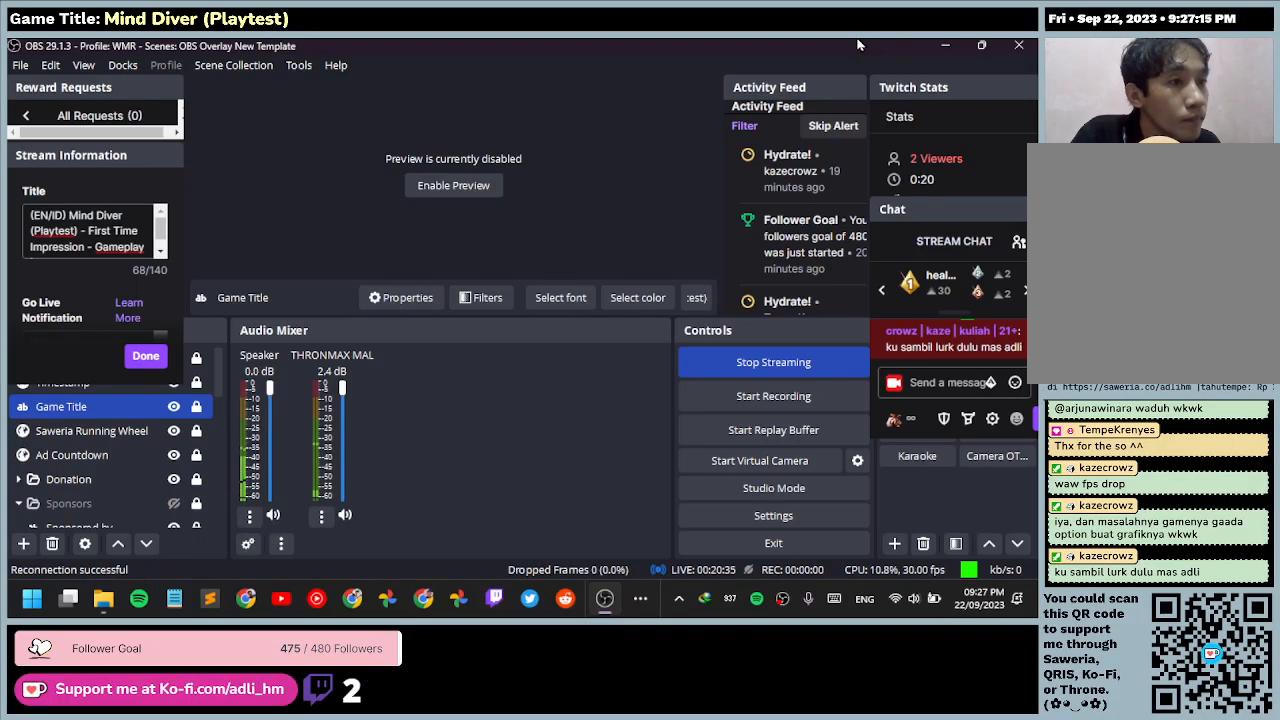
{"keys": [], "mouse": [], "events": []}
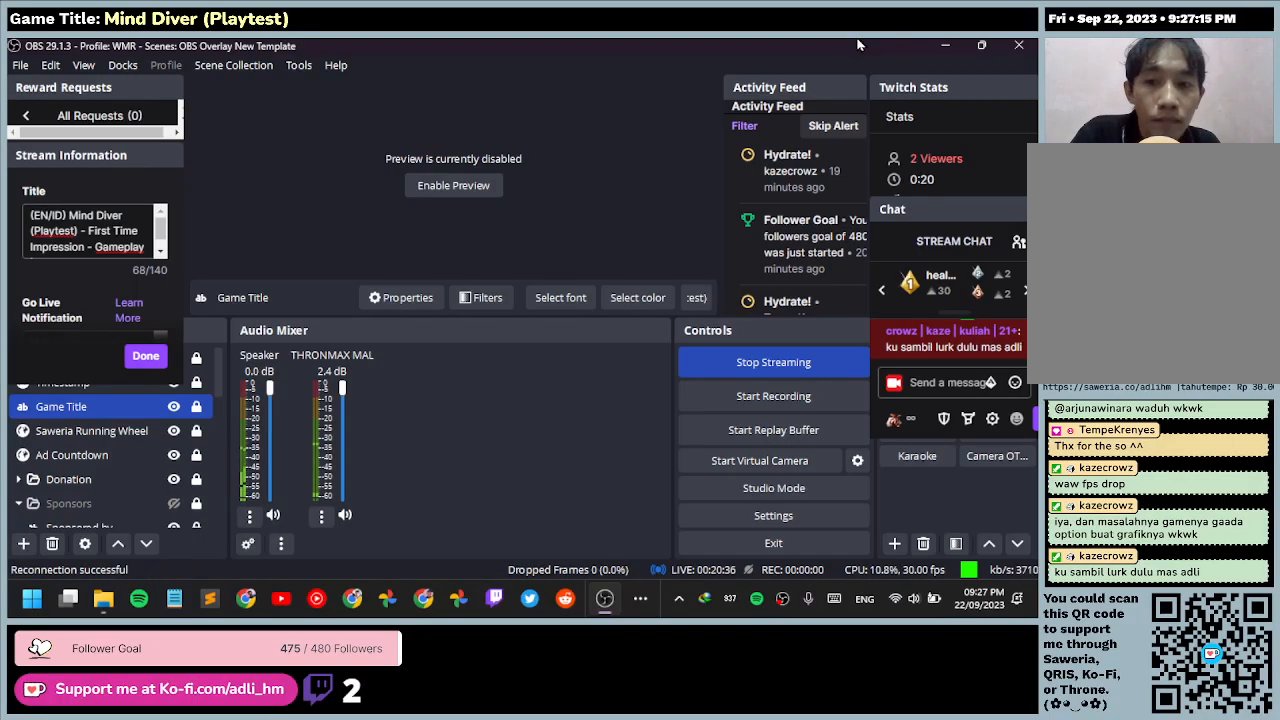
{"keys": [], "mouse": [], "events": []}
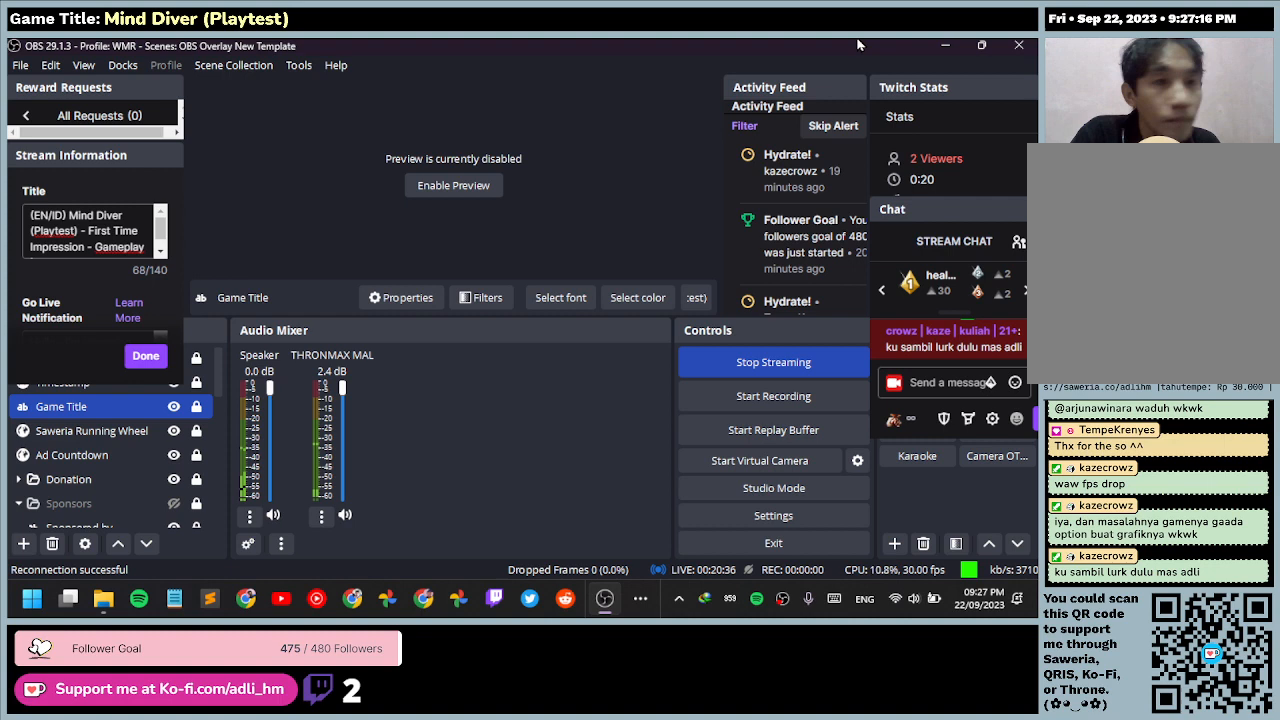
{"keys": [], "mouse": [], "events": []}
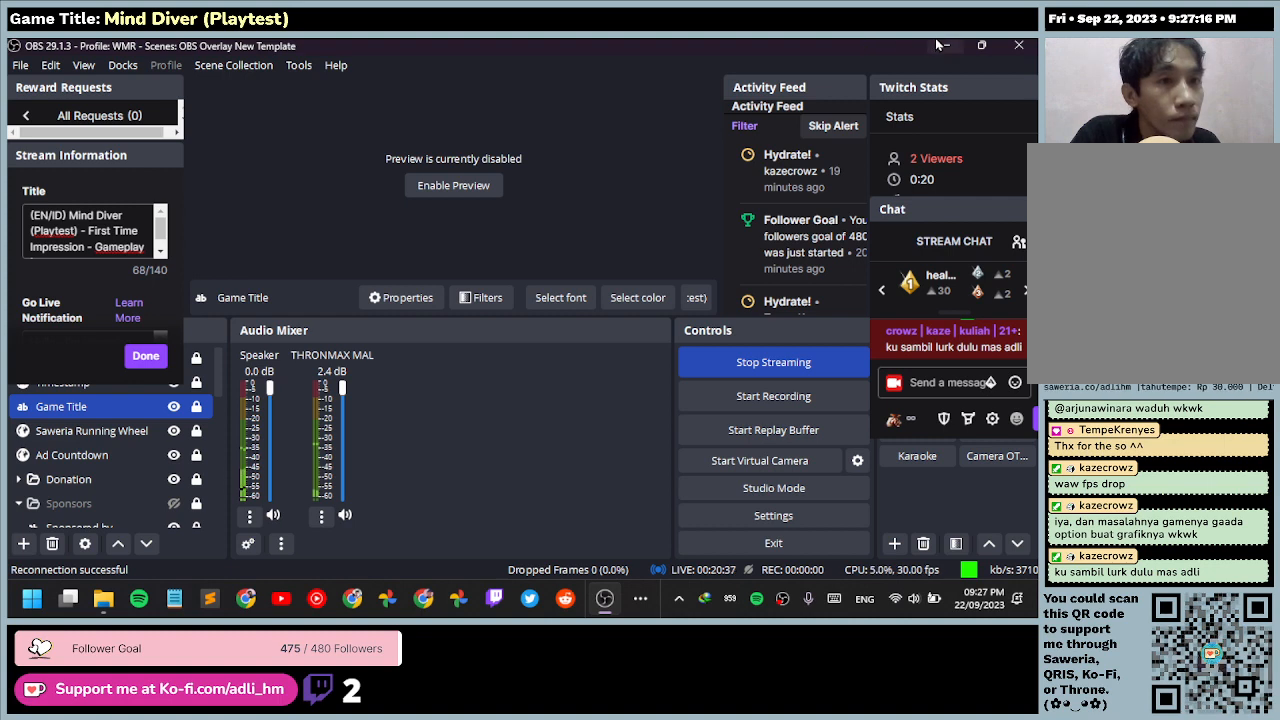
{"keys": [], "mouse": ["left"], "events": [[167, "mouse_left", "down"]]}
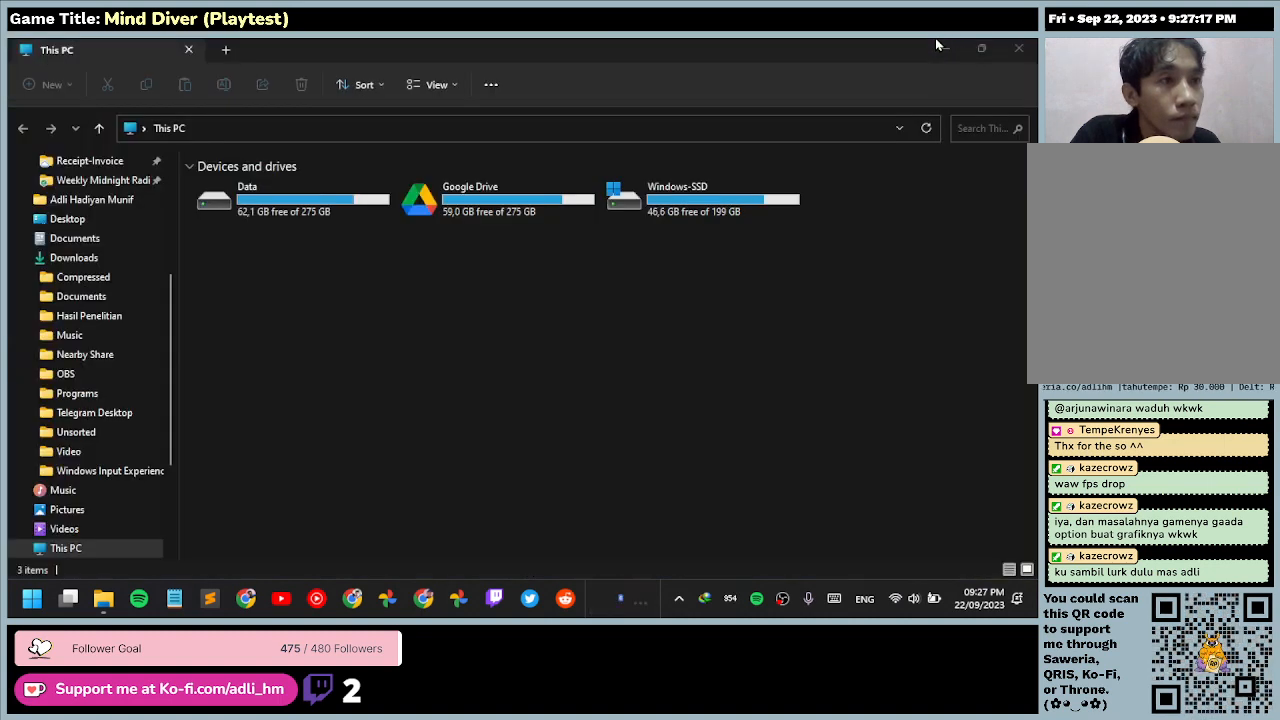
{"keys": [], "mouse": [], "events": [[33, "mouse_left", "up"]]}
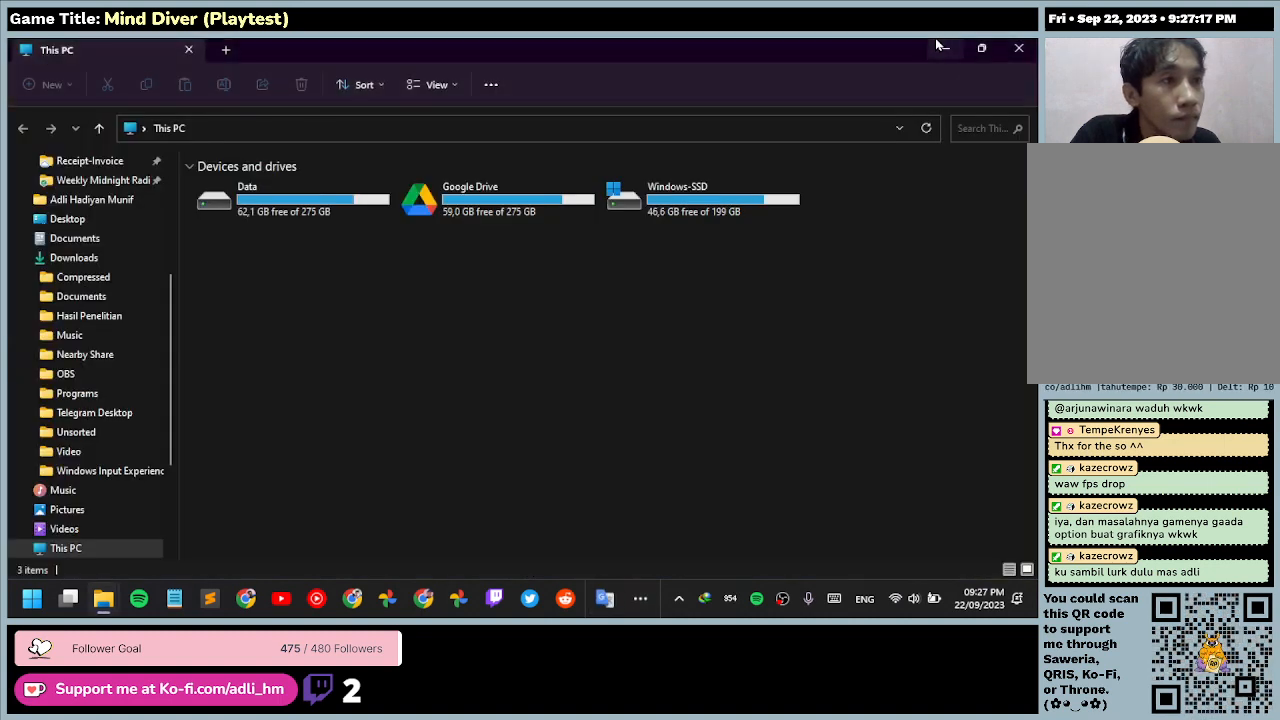
{"keys": [], "mouse": [], "events": []}
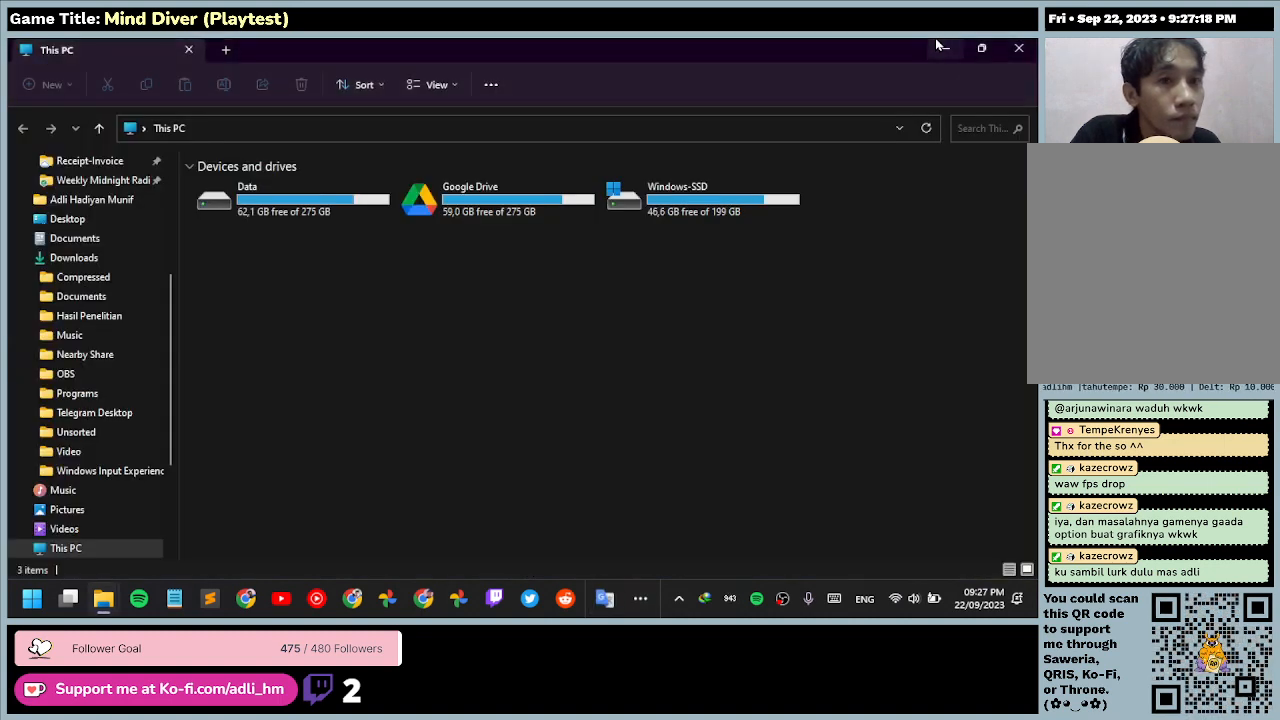
{"keys": [], "mouse": [], "events": []}
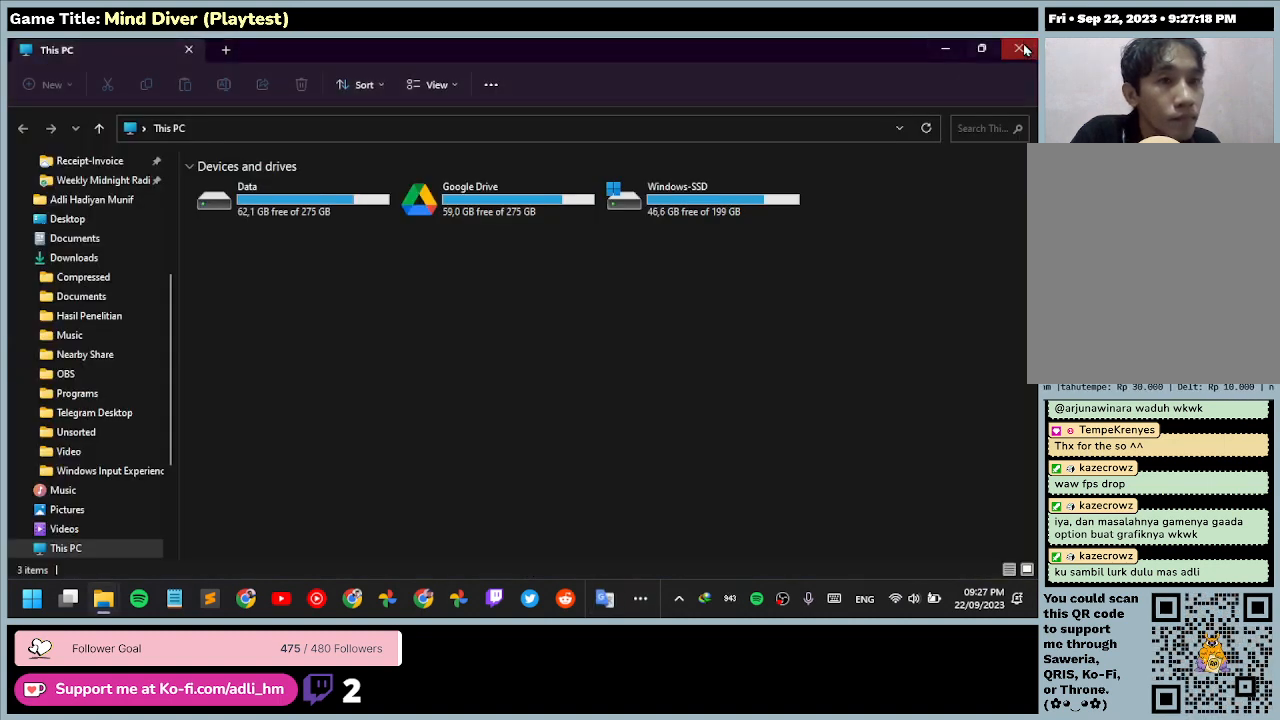
{"keys": [], "mouse": [], "events": []}
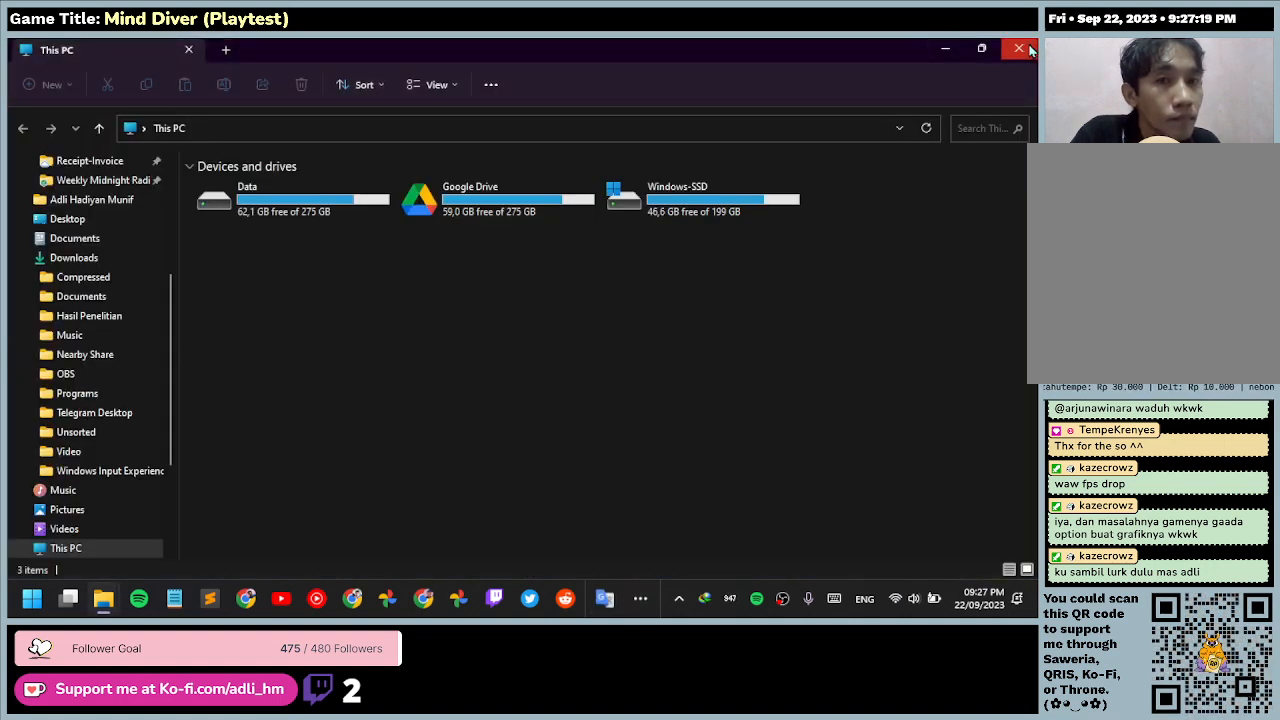
{"keys": [], "mouse": [], "events": []}
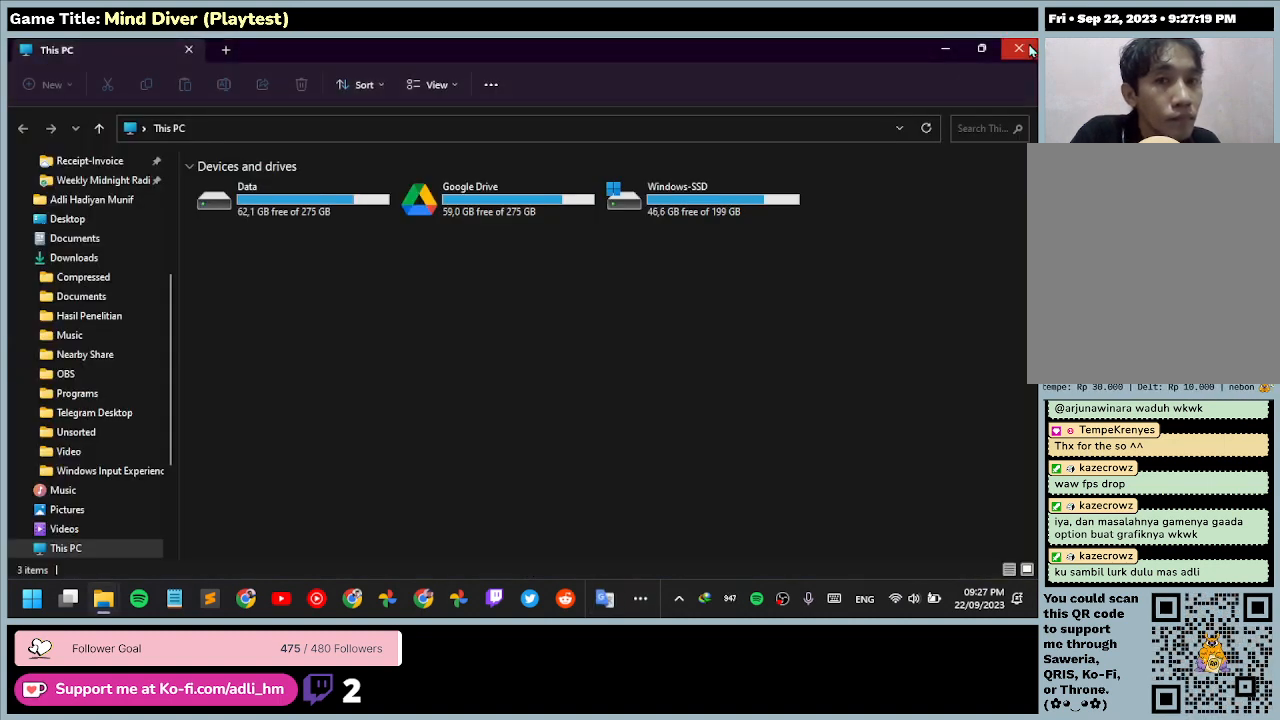
{"keys": [], "mouse": [], "events": []}
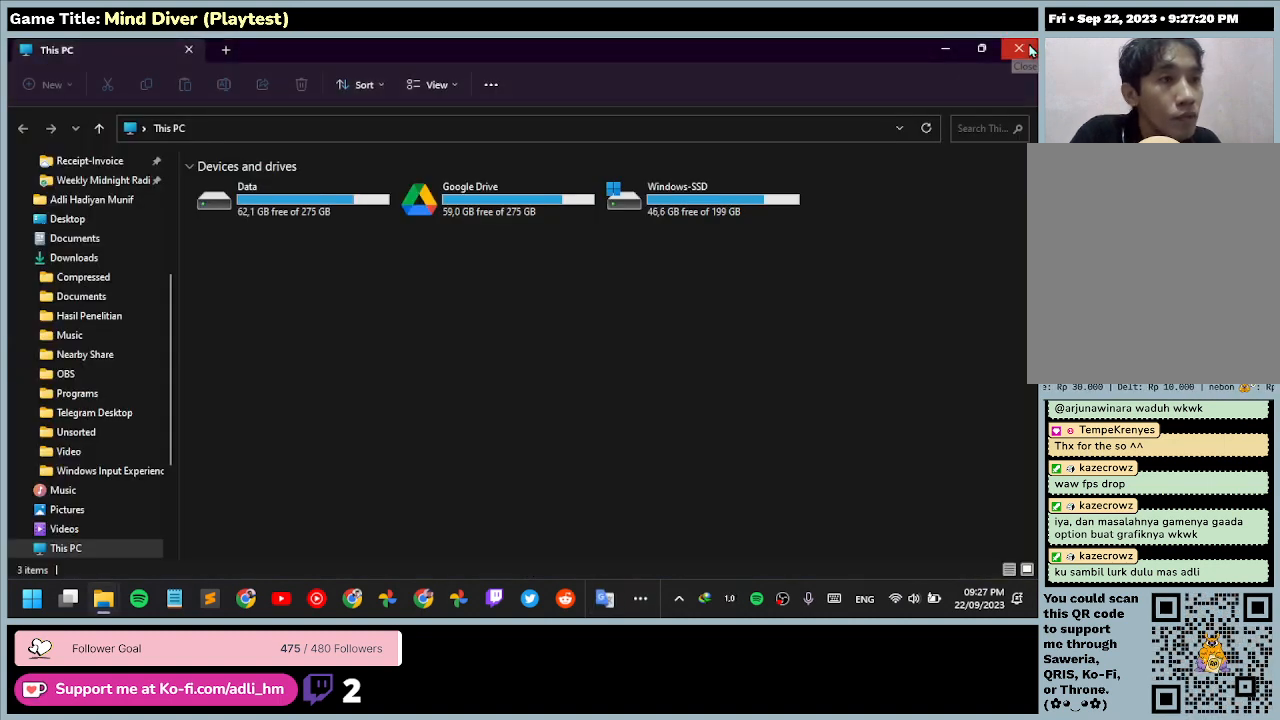
{"keys": [], "mouse": [], "events": []}
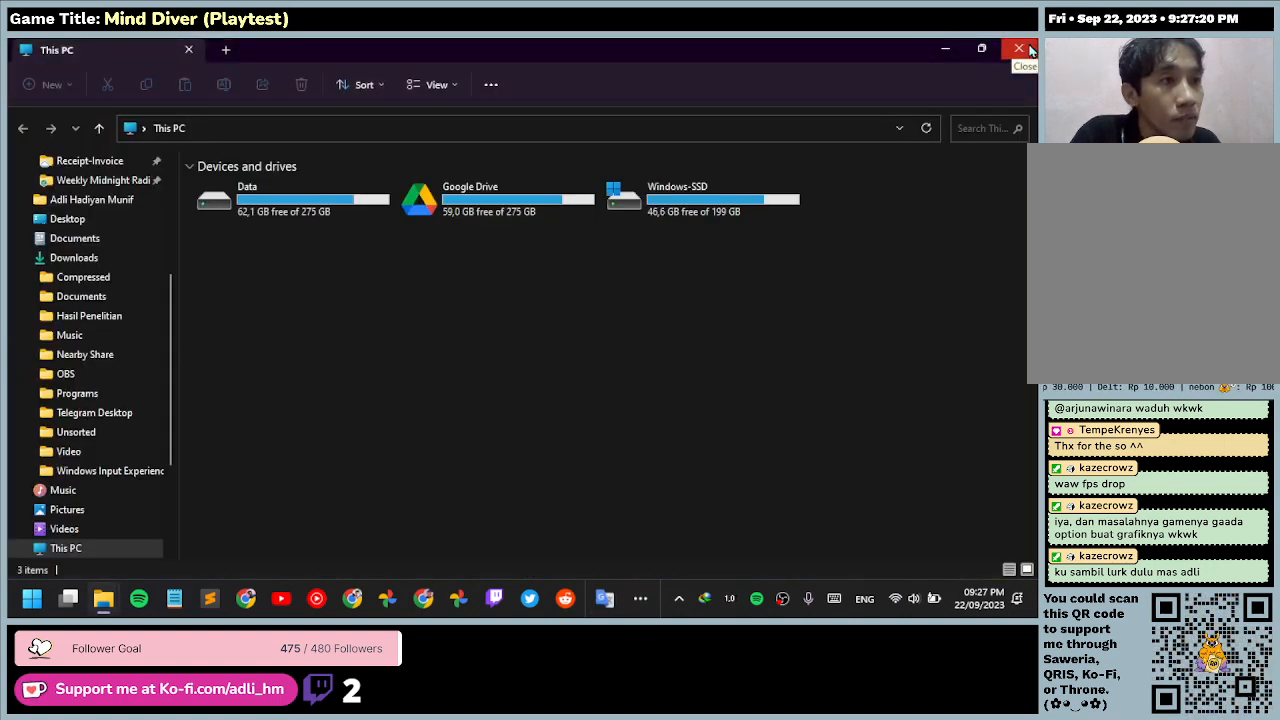
{"keys": [], "mouse": ["left"], "events": [[467, "mouse_left", "down"]]}
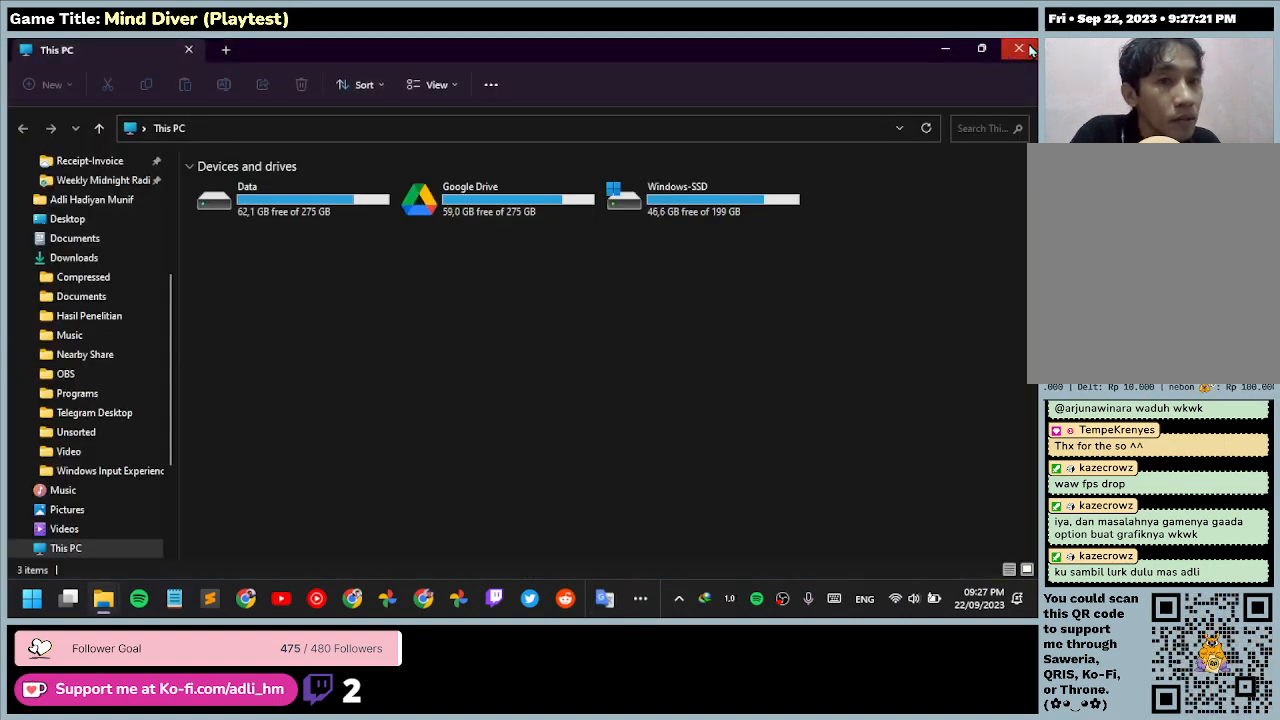
{"keys": [], "mouse": ["left"], "events": []}
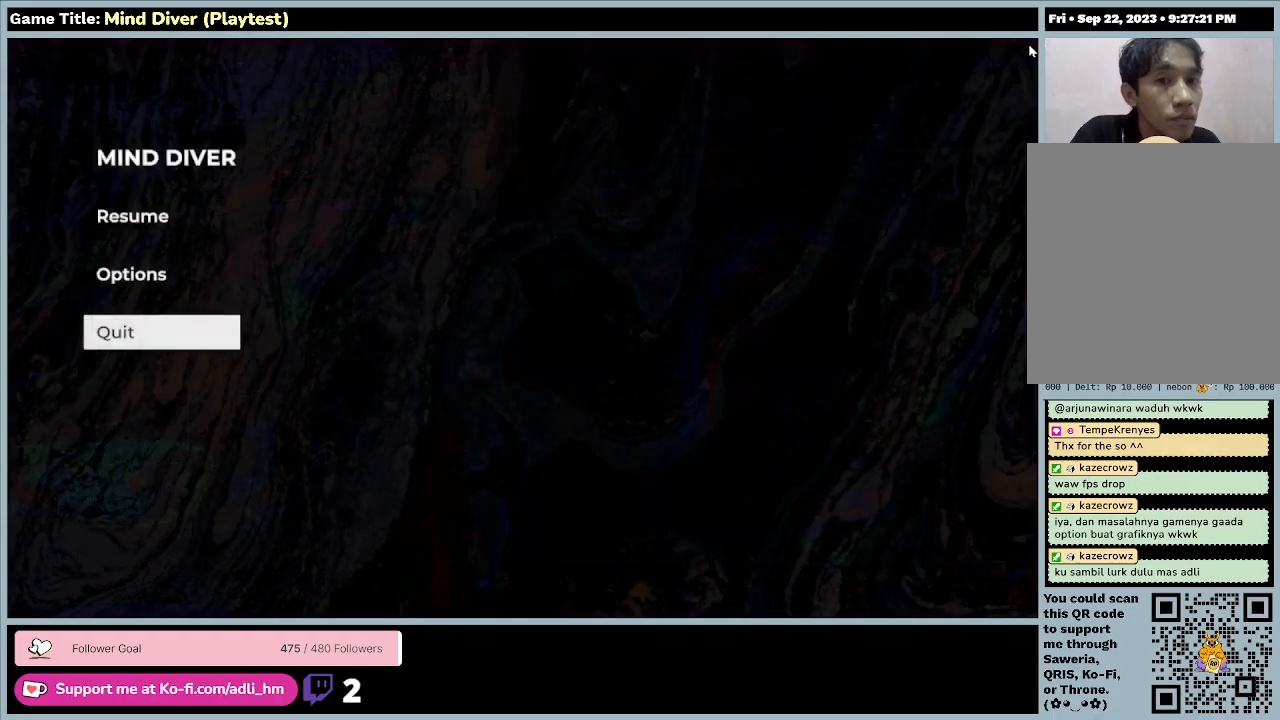
{"keys": [], "mouse": [], "events": [[267, "mouse_left", "up"]]}